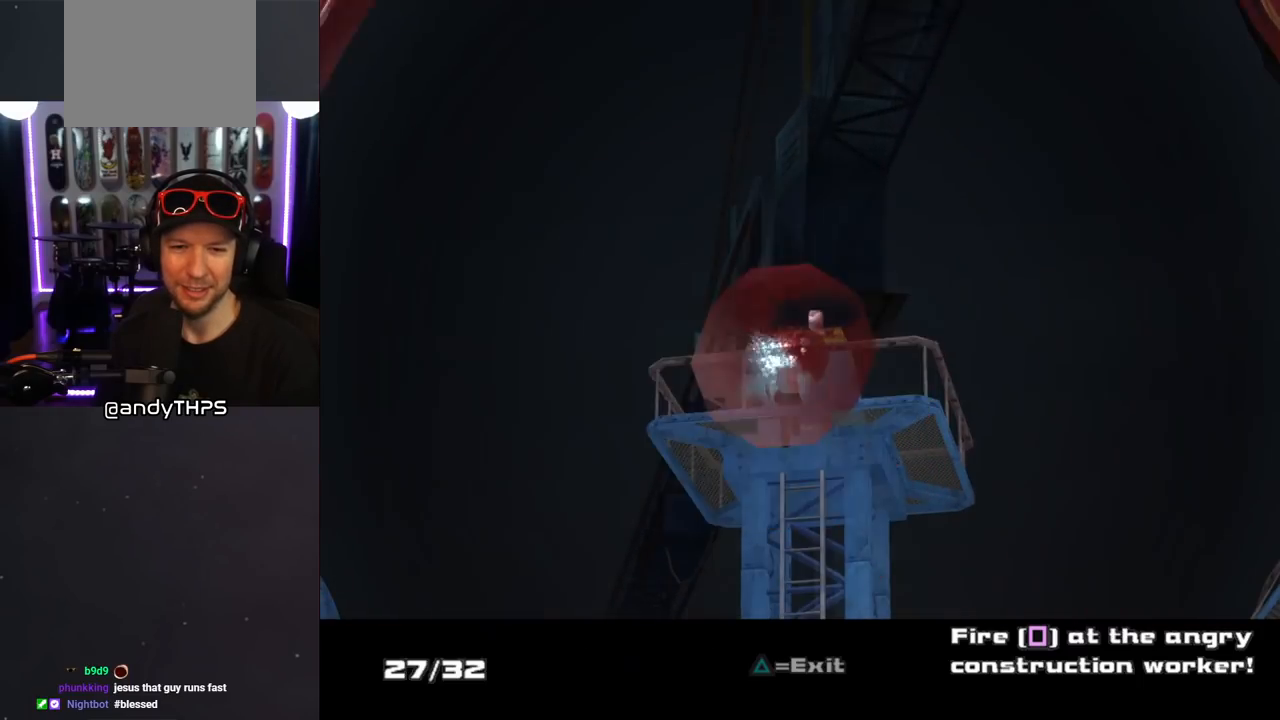
Gameplay with a controller (PlayStation layout); each line is a JSON object with the inputs held at the frame after it. "events" lists button and stick changes between this image and that frame as [ms after this image, input, new state], when the widget could be followed in between. Not read: L2 R1.
{"buttons": ["SQUARE"], "left_stick": "center", "right_stick": "center", "events": [[100, "SQUARE", "up"], [150, "SQUARE", "down"], [250, "SQUARE", "up"], [300, "SQUARE", "down"], [433, "SQUARE", "up"], [467, "SQUARE", "down"]]}
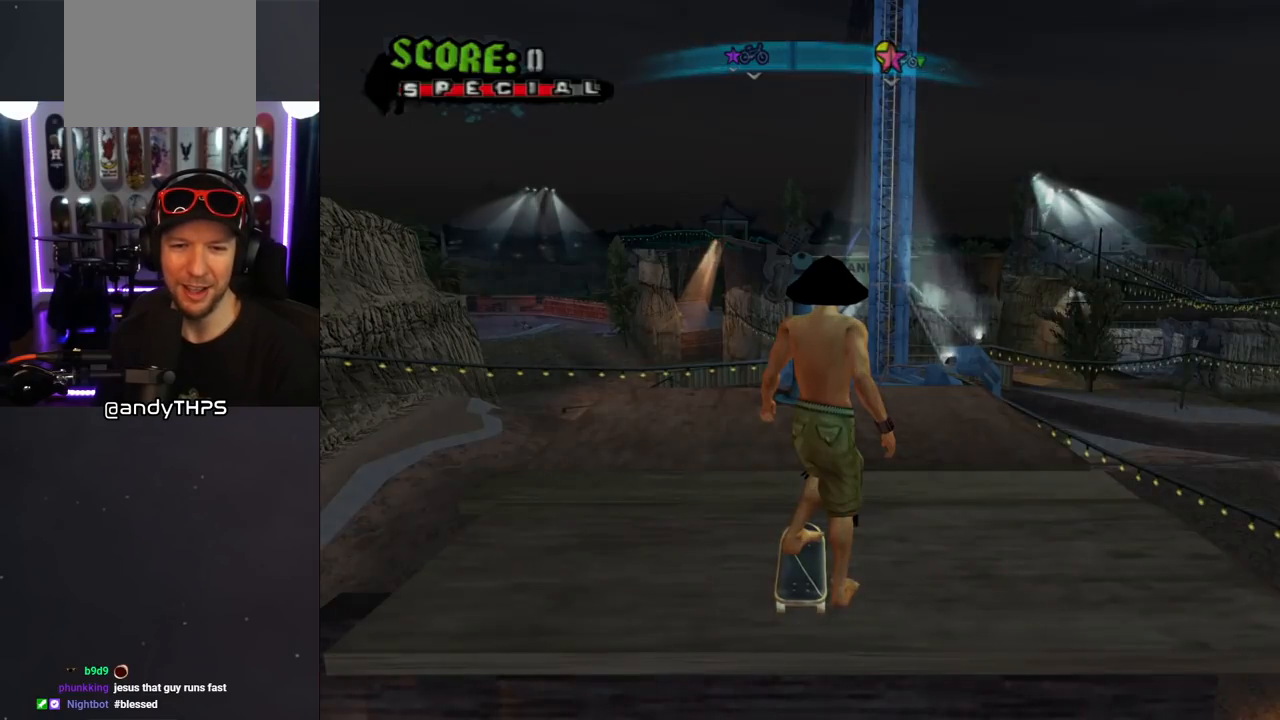
{"buttons": [], "left_stick": "center", "right_stick": "center", "events": [[83, "SQUARE", "up"]]}
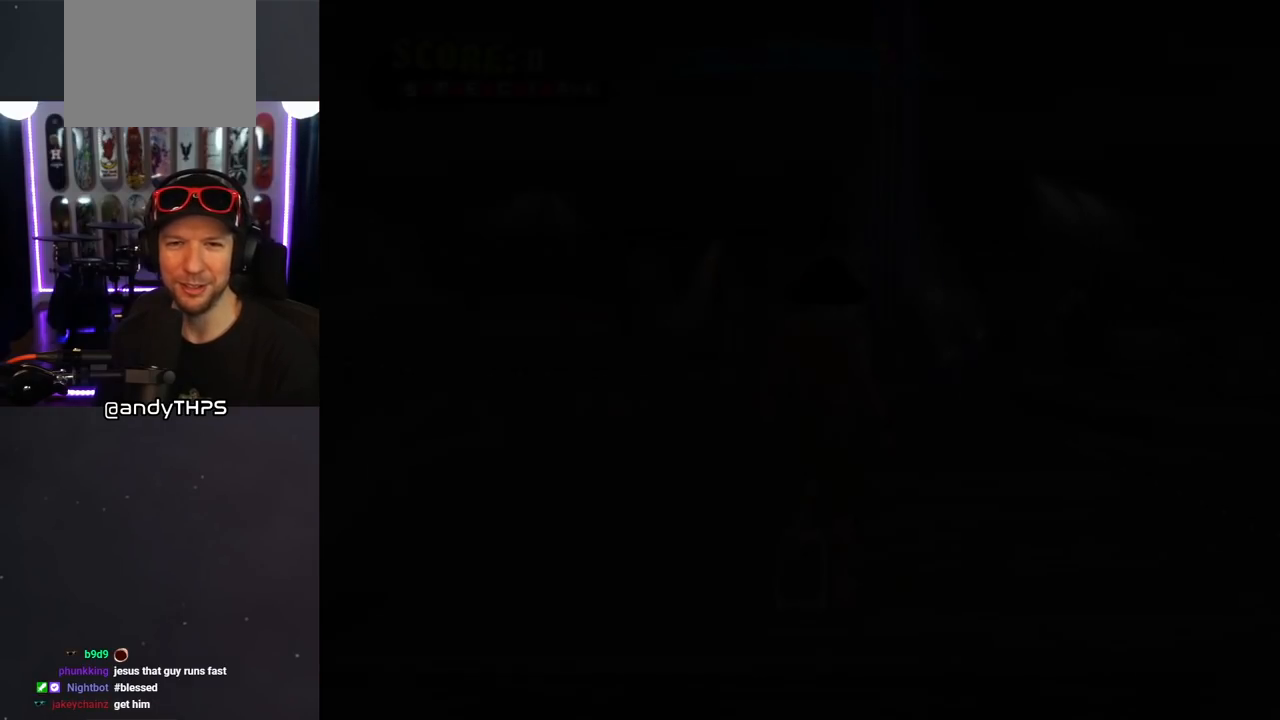
{"buttons": [], "left_stick": "center", "right_stick": "center", "events": []}
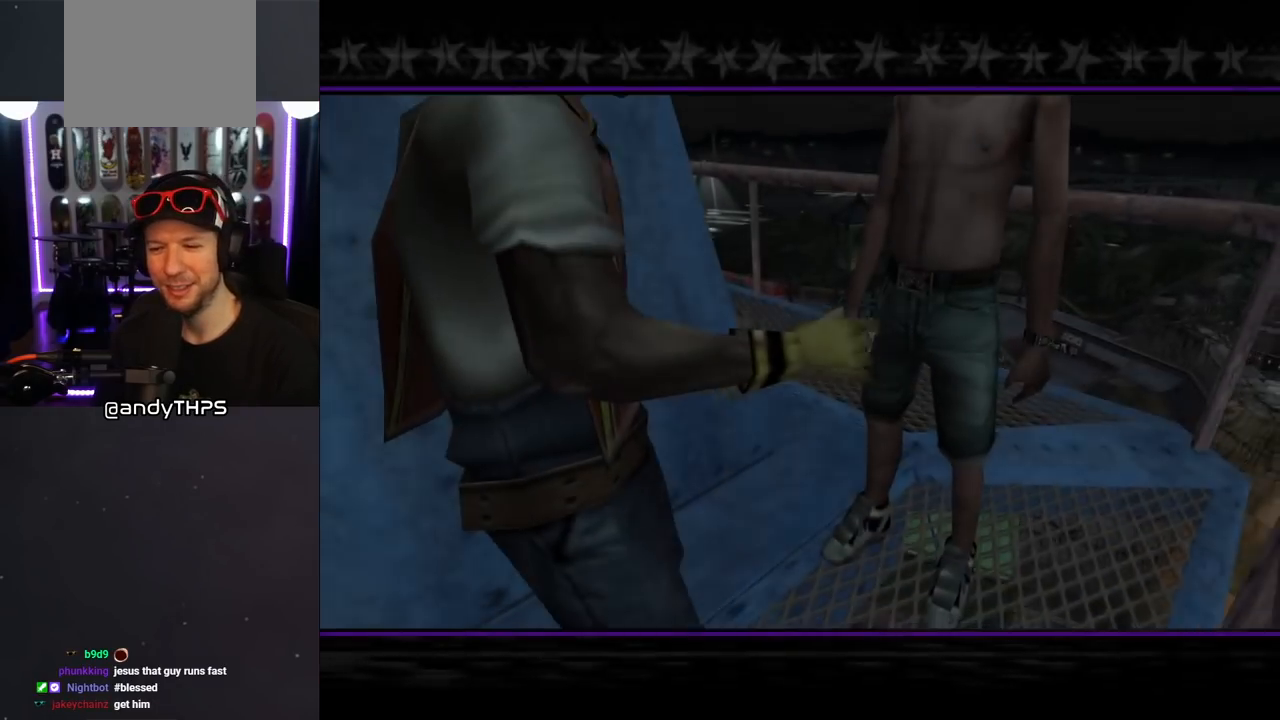
{"buttons": [], "left_stick": "center", "right_stick": "center", "events": [[250, "CROSS", "down"], [333, "CROSS", "up"], [400, "CROSS", "down"], [500, "CROSS", "up"]]}
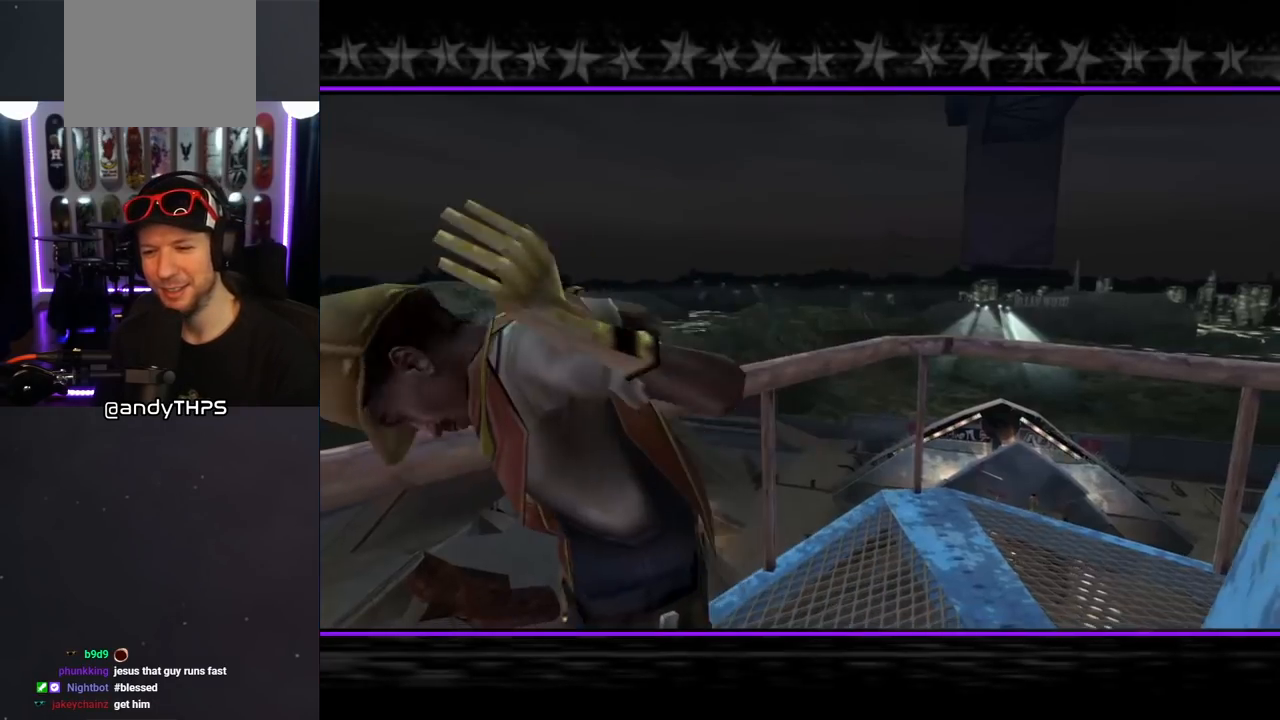
{"buttons": ["CROSS"], "left_stick": "center", "right_stick": "center", "events": [[100, "CROSS", "down"], [200, "CROSS", "up"], [250, "CROSS", "down"], [367, "CROSS", "up"], [467, "CROSS", "down"]]}
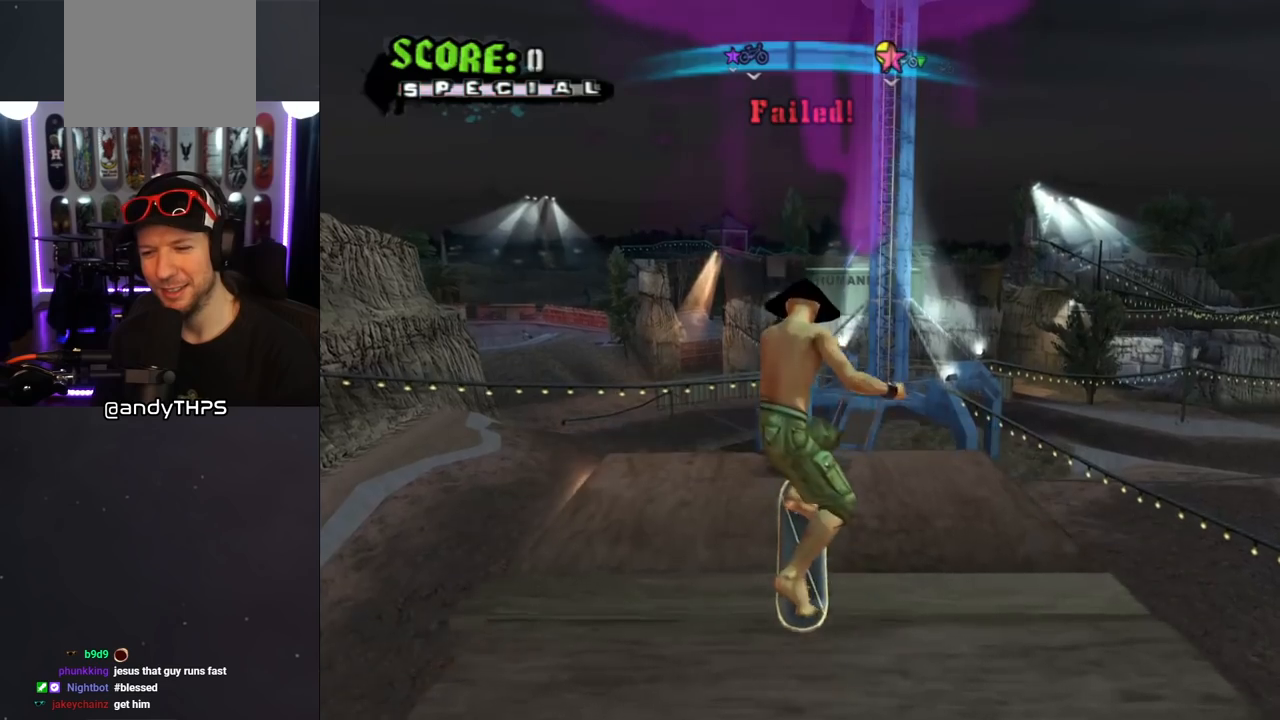
{"buttons": ["CROSS"], "left_stick": "center", "right_stick": "center", "events": [[67, "CROSS", "up"], [333, "CROSS", "down"]]}
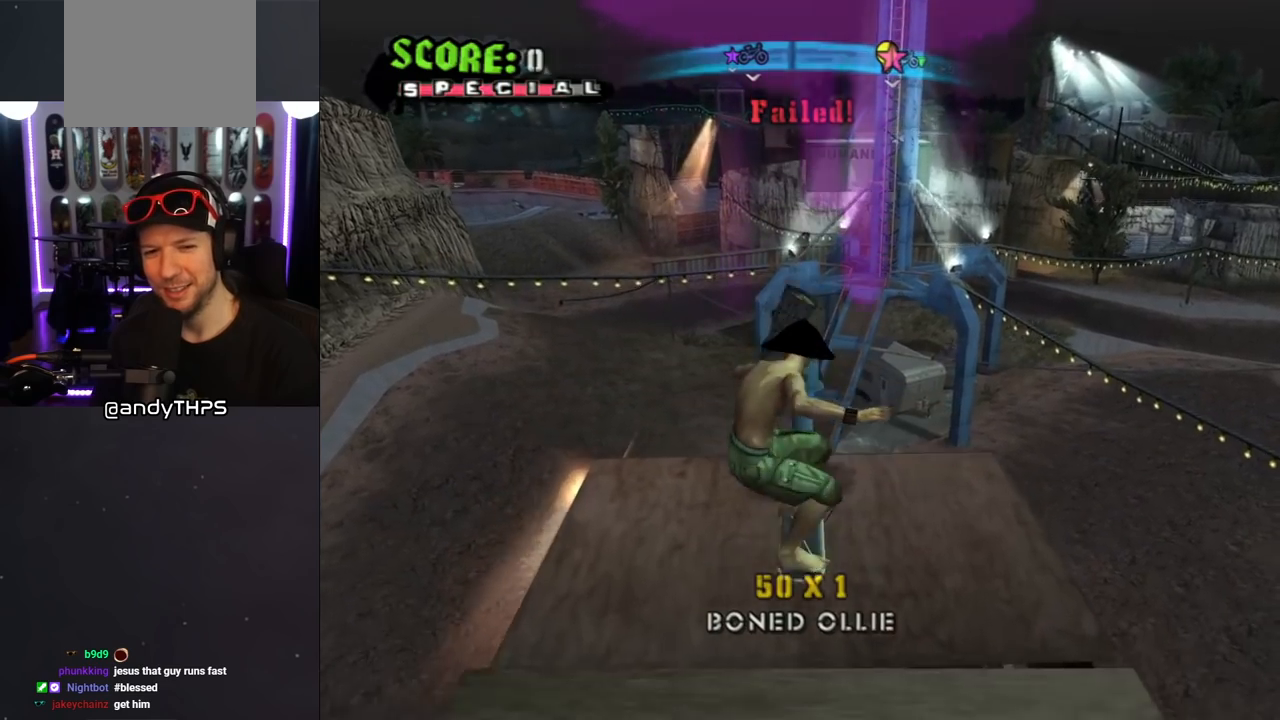
{"buttons": ["CROSS", "DPAD_RIGHT"], "left_stick": "center", "right_stick": "center", "events": [[33, "DPAD_RIGHT", "down"], [333, "DPAD_RIGHT", "up"], [483, "DPAD_RIGHT", "down"]]}
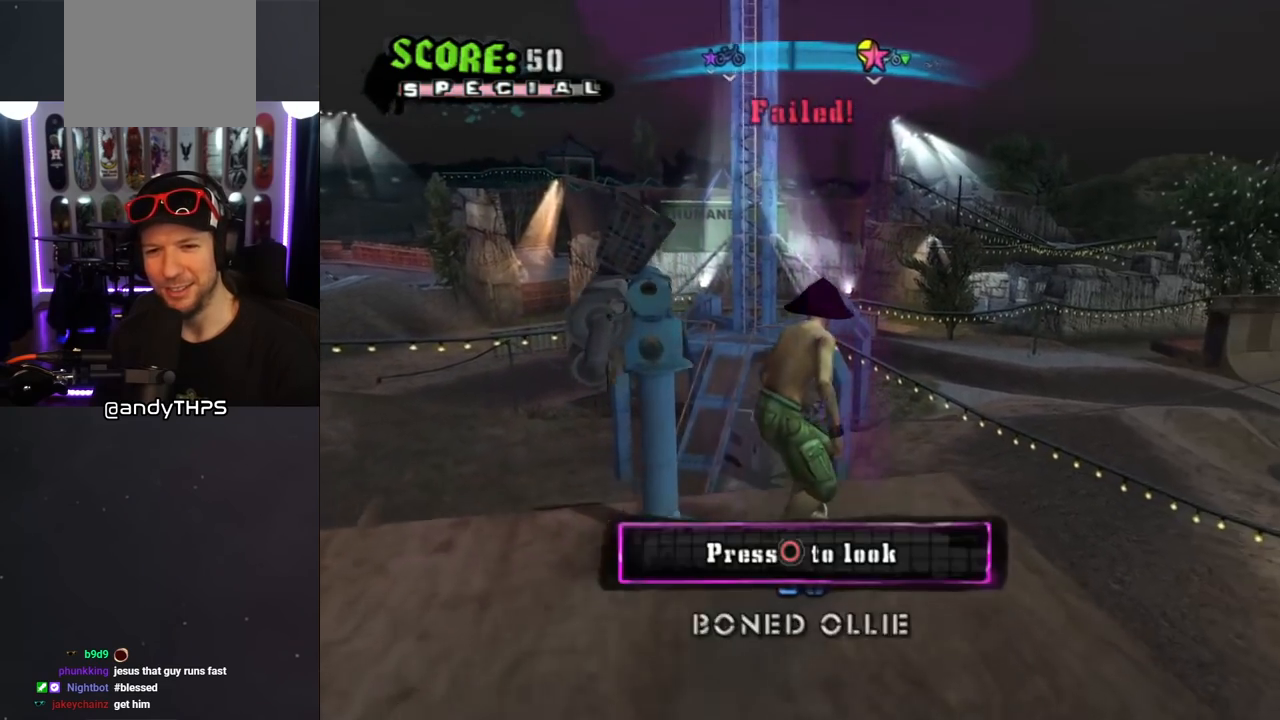
{"buttons": ["L1", "DPAD_LEFT"], "left_stick": "center", "right_stick": "center", "events": [[50, "CROSS", "up"], [50, "SQUARE", "down"], [67, "L1", "down"], [133, "SQUARE", "up"], [200, "SQUARE", "down"], [250, "DPAD_RIGHT", "up"], [350, "SQUARE", "up"], [467, "DPAD_LEFT", "down"]]}
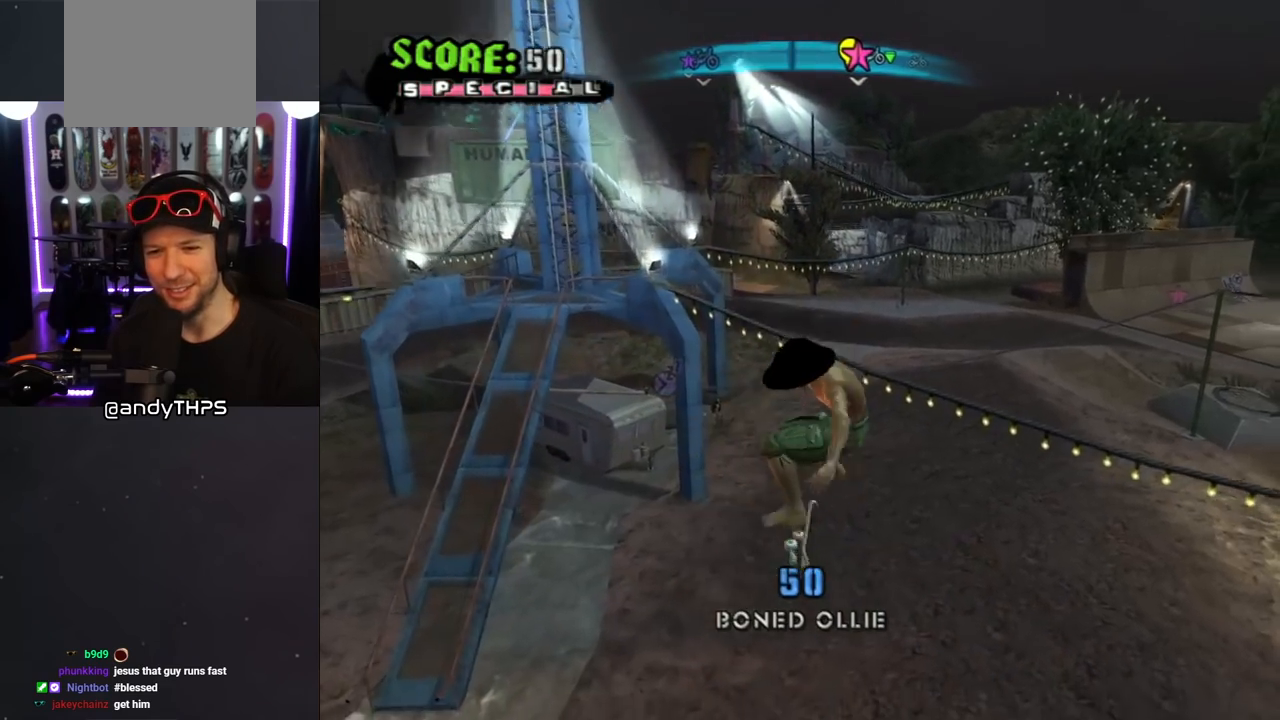
{"buttons": ["CROSS"], "left_stick": "center", "right_stick": "center", "events": [[233, "DPAD_LEFT", "up"], [317, "CROSS", "down"], [383, "L1", "up"]]}
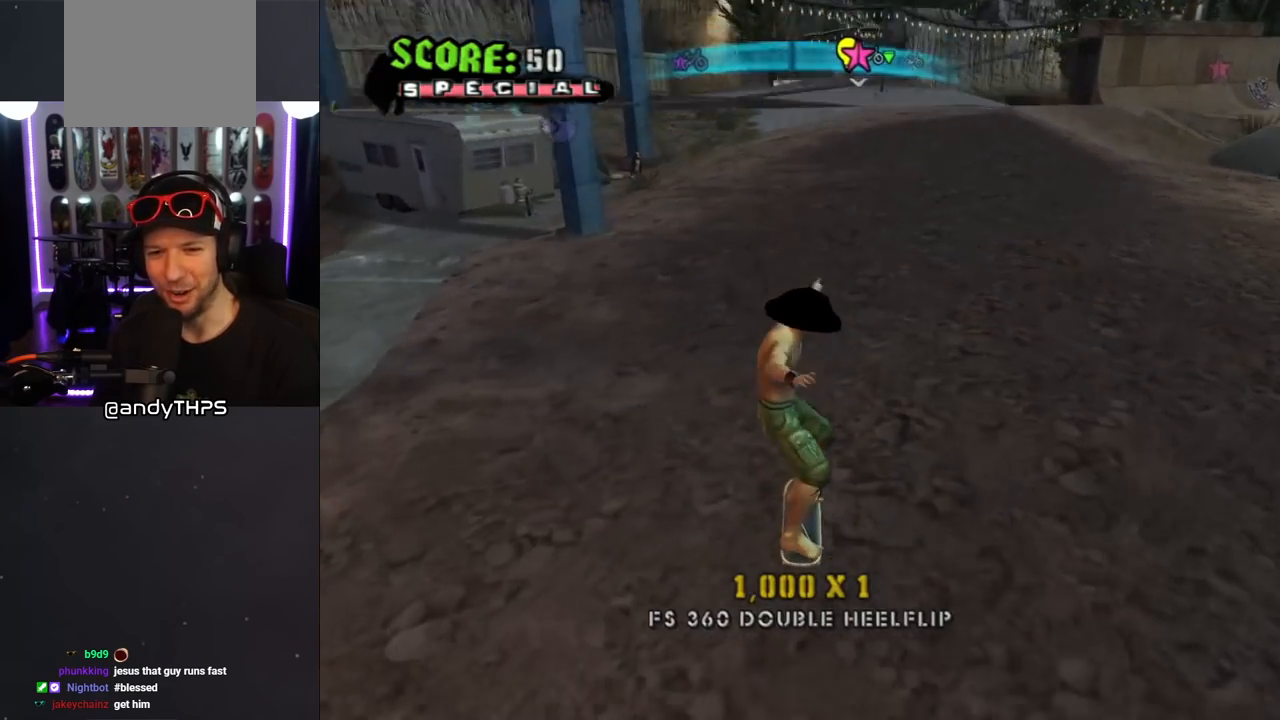
{"buttons": ["CROSS", "DPAD_RIGHT"], "left_stick": "center", "right_stick": "center", "events": [[183, "DPAD_RIGHT", "down"]]}
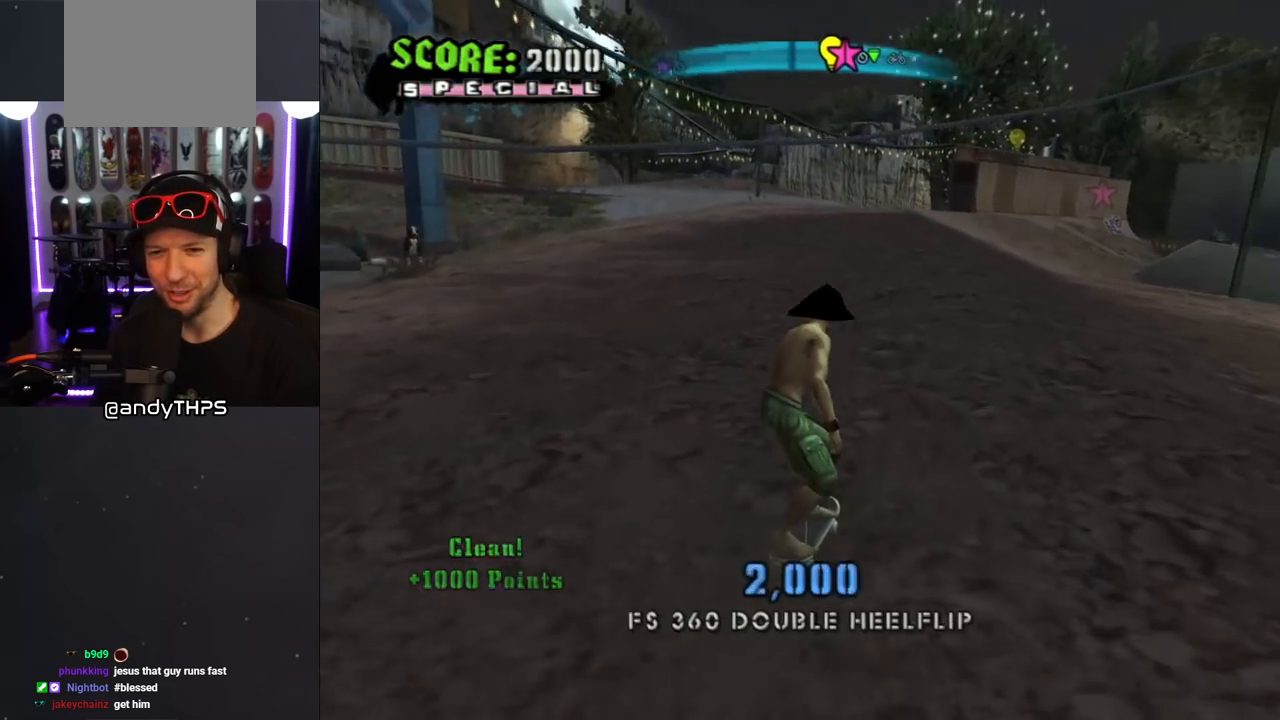
{"buttons": ["CROSS", "DPAD_UP"], "left_stick": "center", "right_stick": "center", "events": [[50, "DPAD_RIGHT", "up"], [250, "DPAD_UP", "down"], [350, "DPAD_UP", "up"], [417, "DPAD_UP", "down"]]}
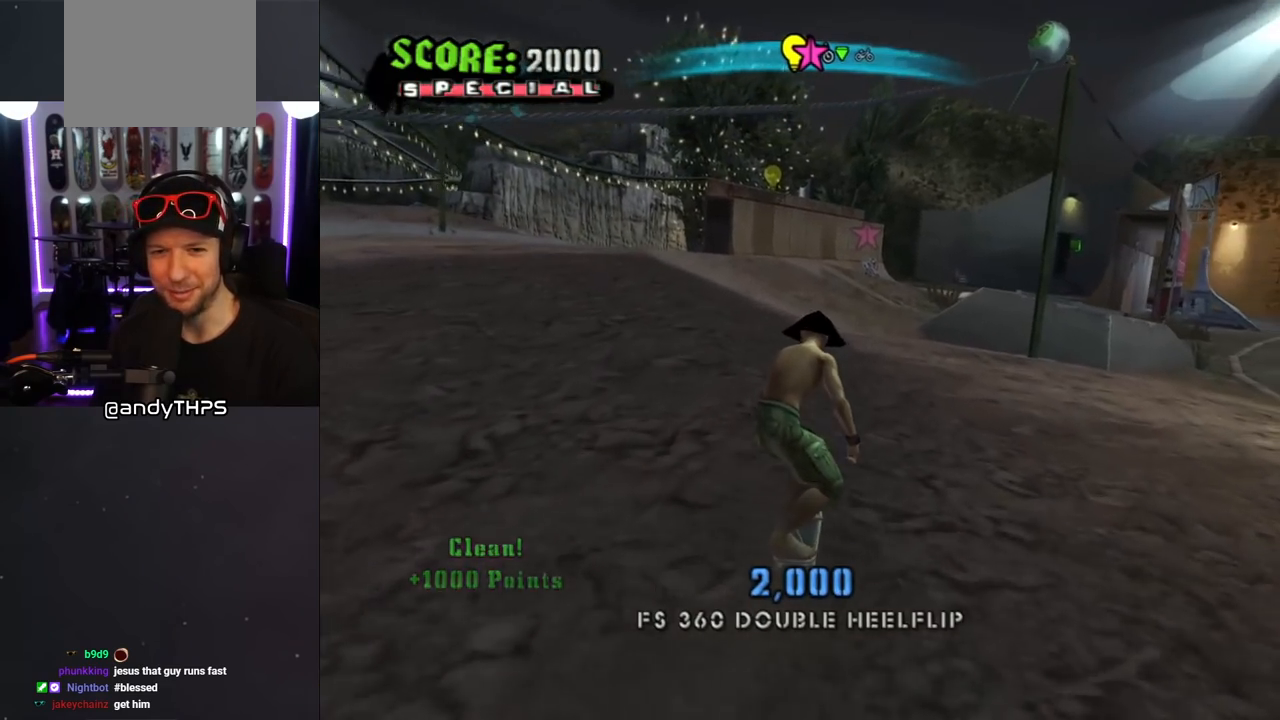
{"buttons": ["CROSS"], "left_stick": "center", "right_stick": "center", "events": [[17, "DPAD_UP", "up"], [83, "DPAD_UP", "down"], [150, "DPAD_UP", "up"], [200, "CROSS", "up"], [200, "DPAD_UP", "down"], [200, "SQUARE", "down"], [217, "DPAD_LEFT", "down"], [283, "SQUARE", "up"], [333, "DPAD_LEFT", "up"], [333, "SQUARE", "down"], [350, "DPAD_UP", "up"], [483, "SQUARE", "up"], [500, "CROSS", "down"]]}
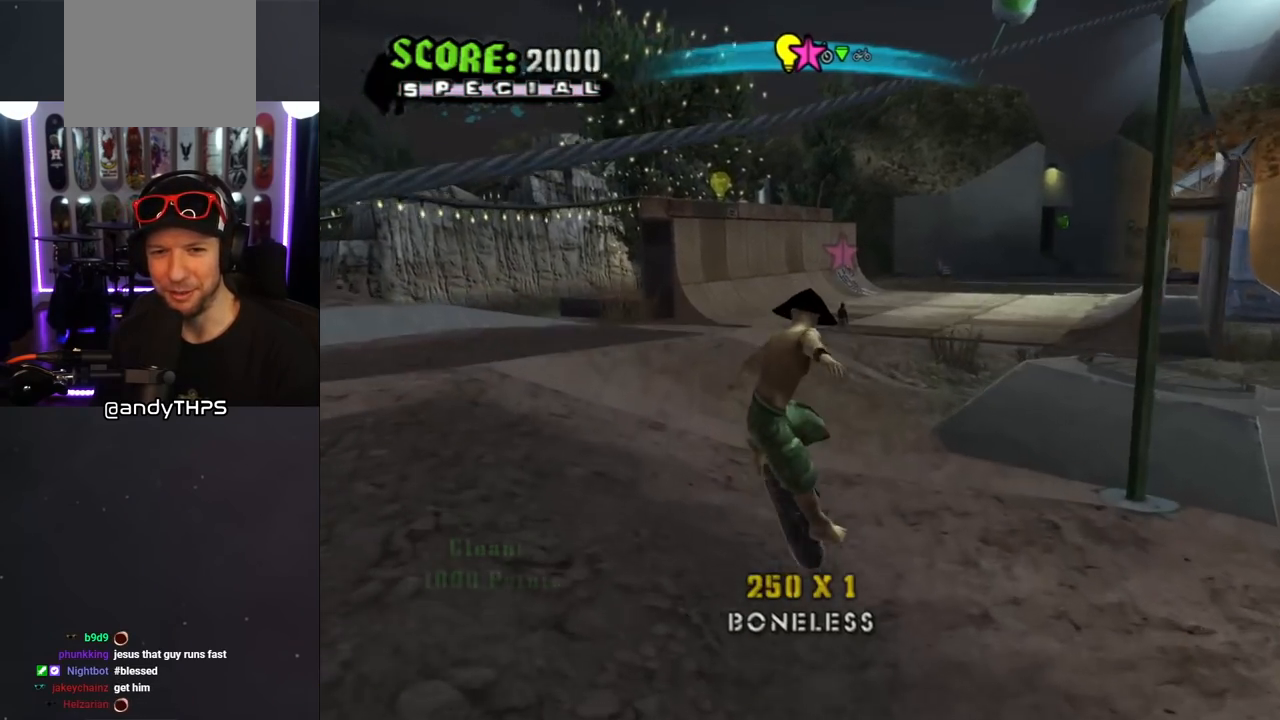
{"buttons": ["CROSS"], "left_stick": "center", "right_stick": "center", "events": []}
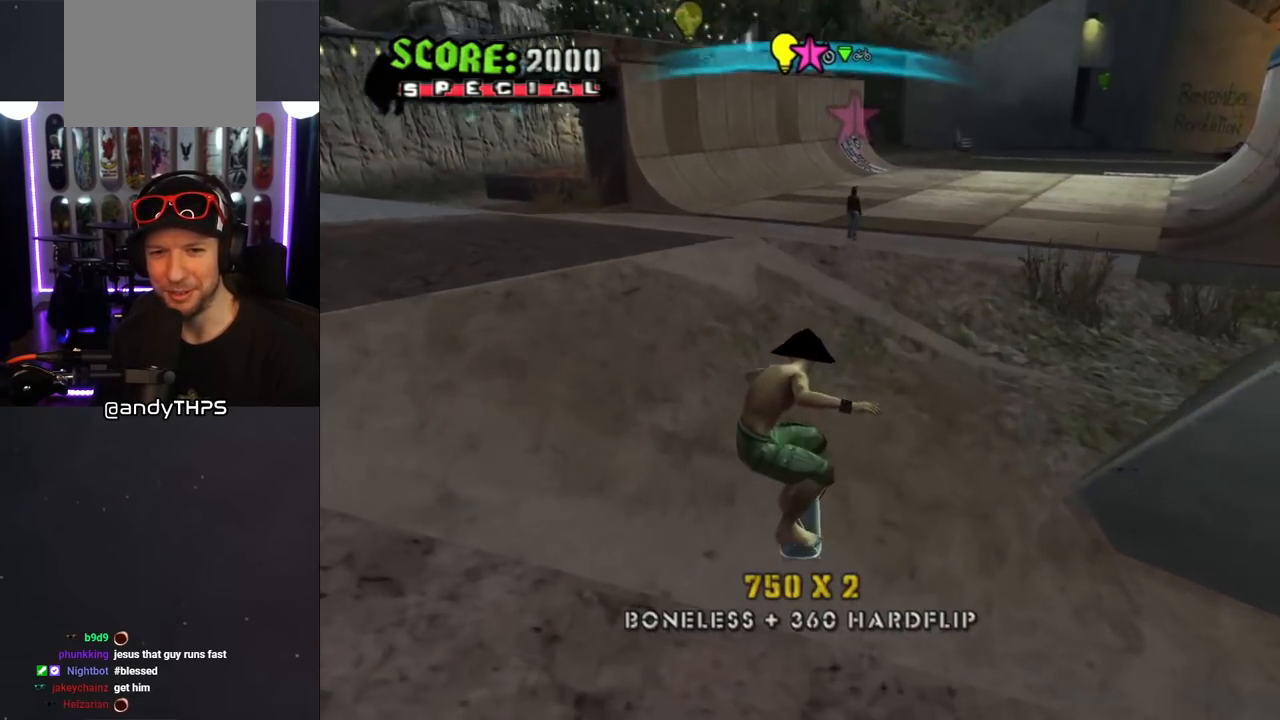
{"buttons": ["CROSS"], "left_stick": "center", "right_stick": "center", "events": [[83, "DPAD_RIGHT", "down"], [183, "DPAD_RIGHT", "up"]]}
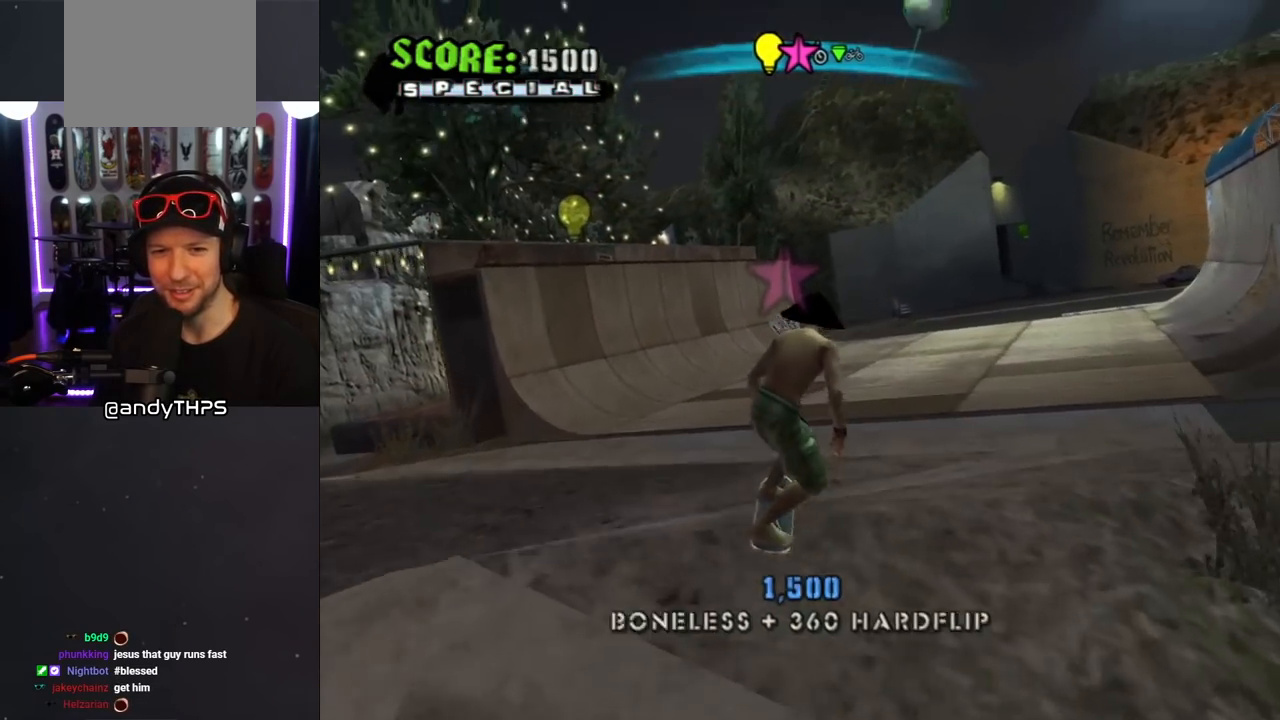
{"buttons": ["CROSS"], "left_stick": "center", "right_stick": "center", "events": []}
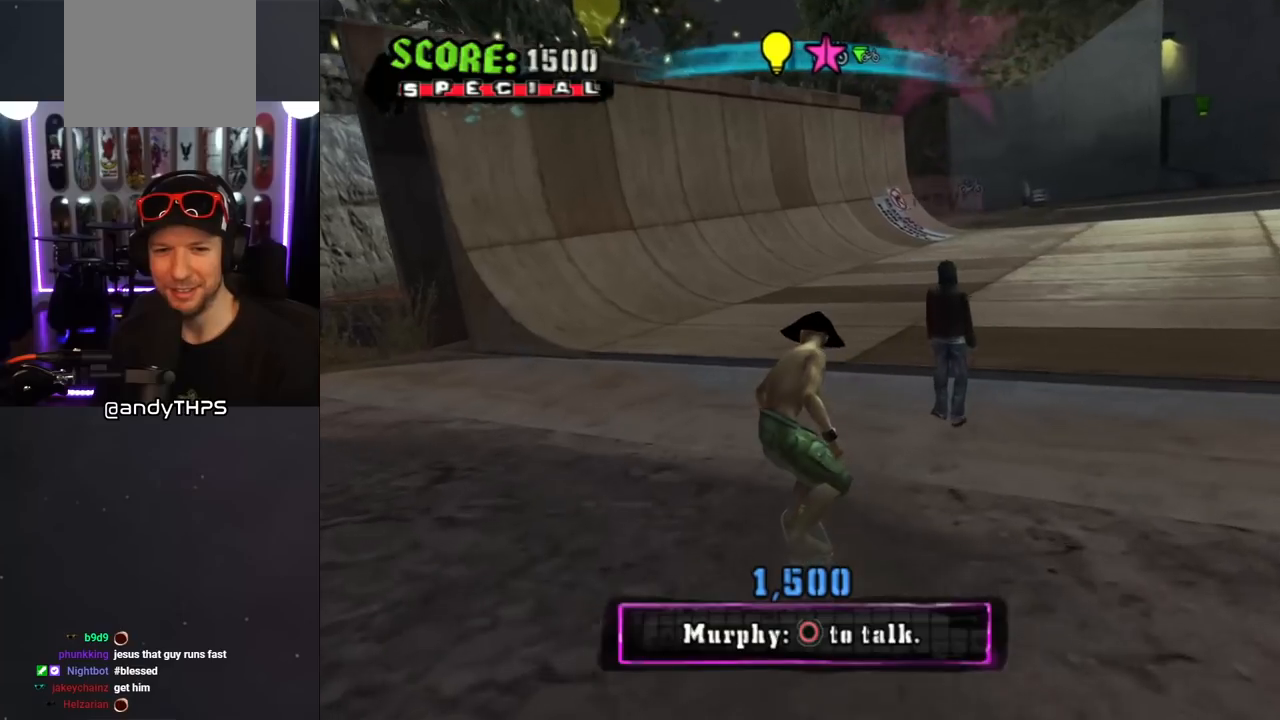
{"buttons": [], "left_stick": "center", "right_stick": "center", "events": [[17, "DPAD_RIGHT", "down"], [83, "CIRCLE", "down"], [83, "DPAD_RIGHT", "up"], [317, "CIRCLE", "up"], [417, "CROSS", "up"]]}
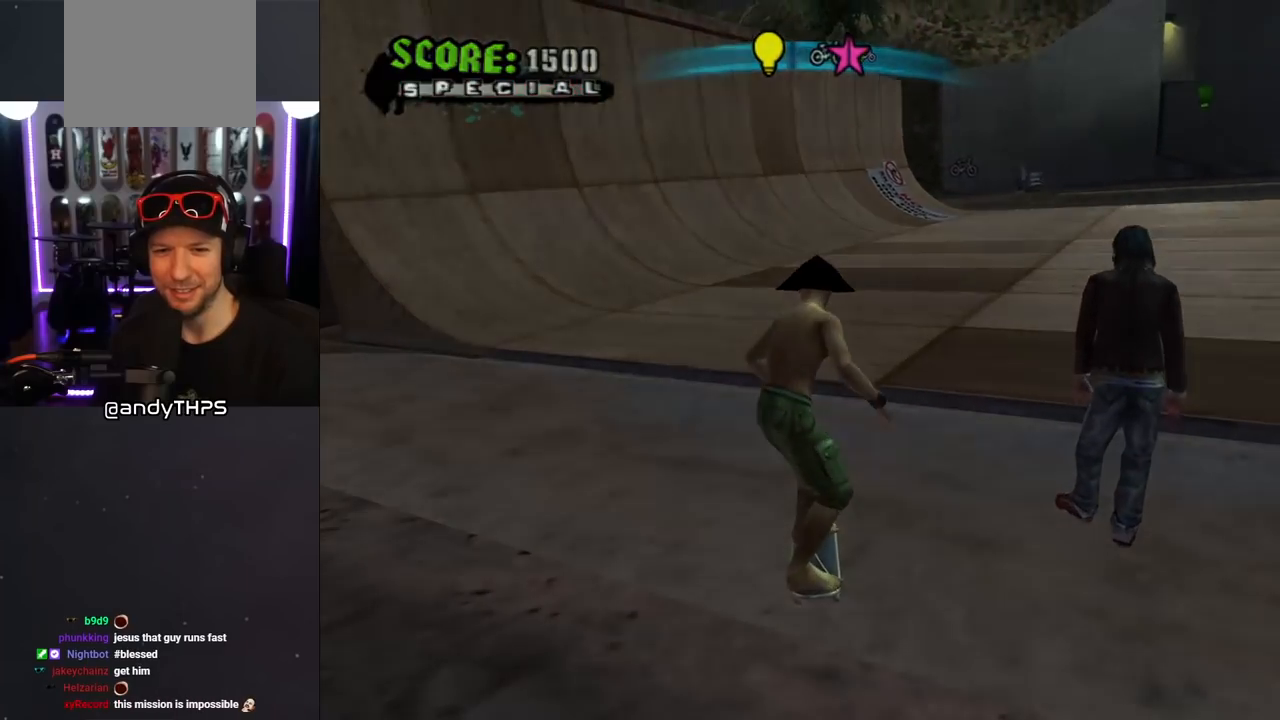
{"buttons": [], "left_stick": "center", "right_stick": "center", "events": []}
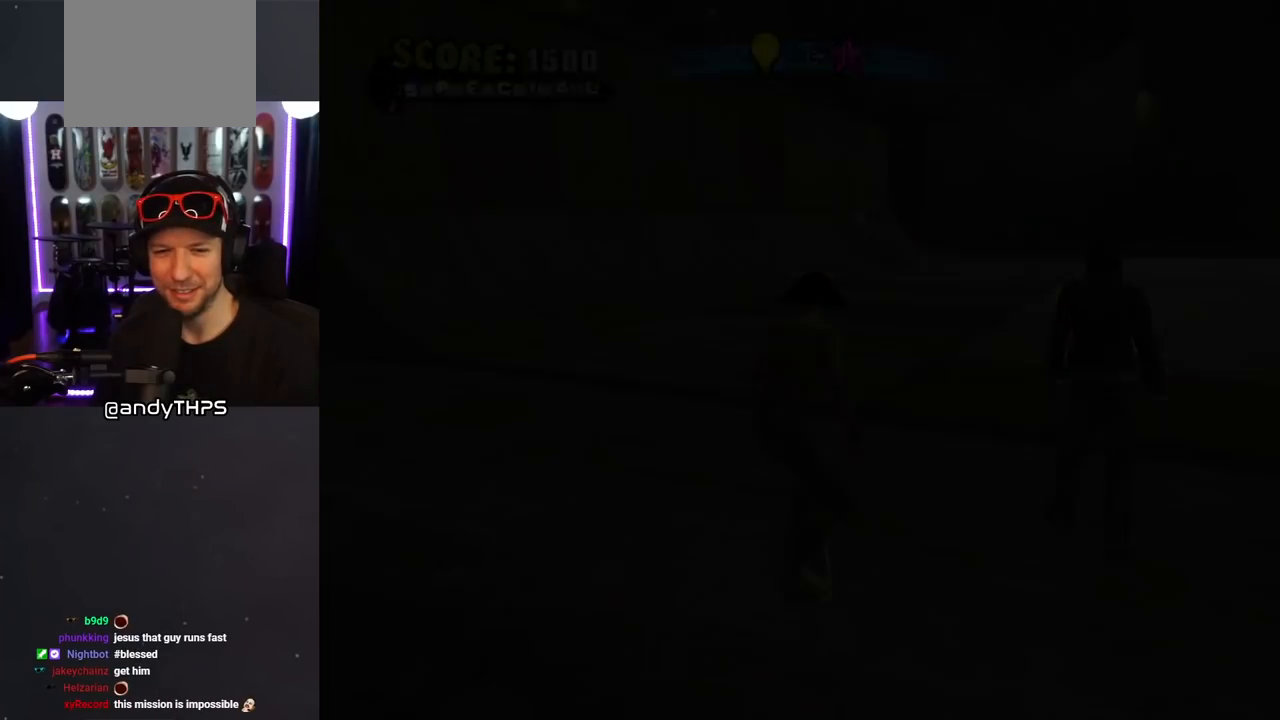
{"buttons": [], "left_stick": "center", "right_stick": "center", "events": []}
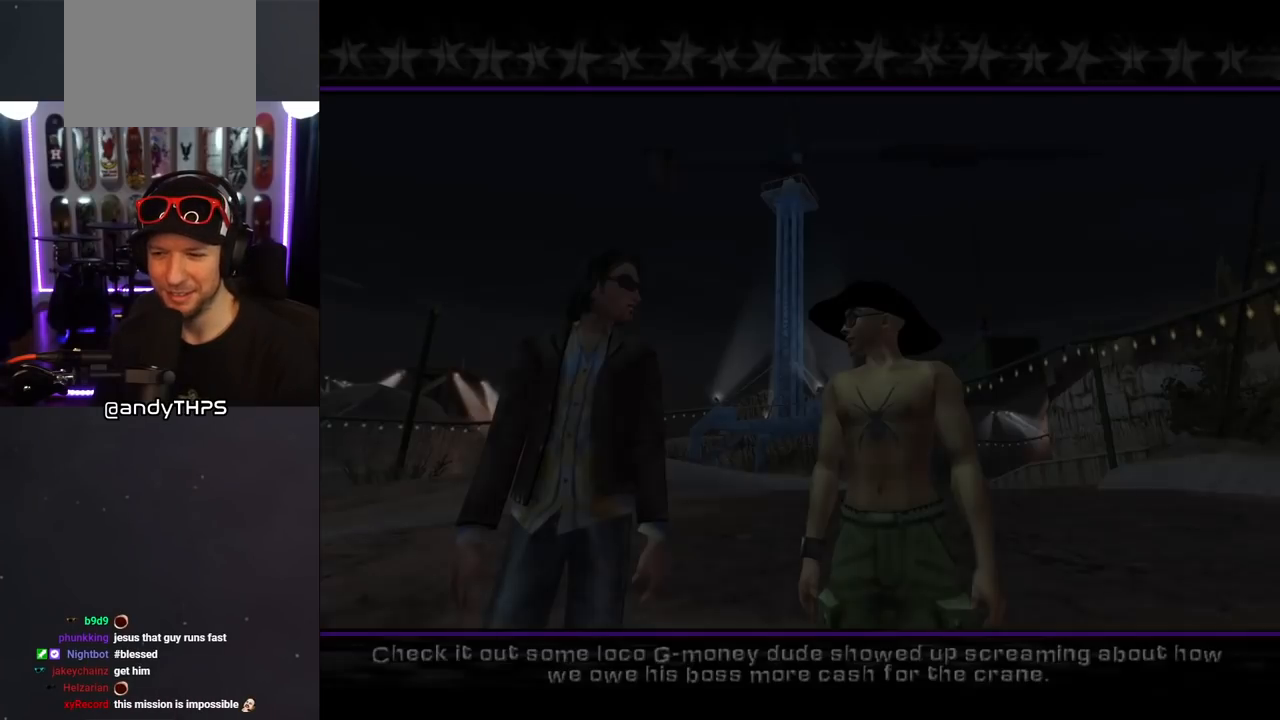
{"buttons": [], "left_stick": "center", "right_stick": "center", "events": [[350, "left_stick", "up"], [400, "left_stick", "center"]]}
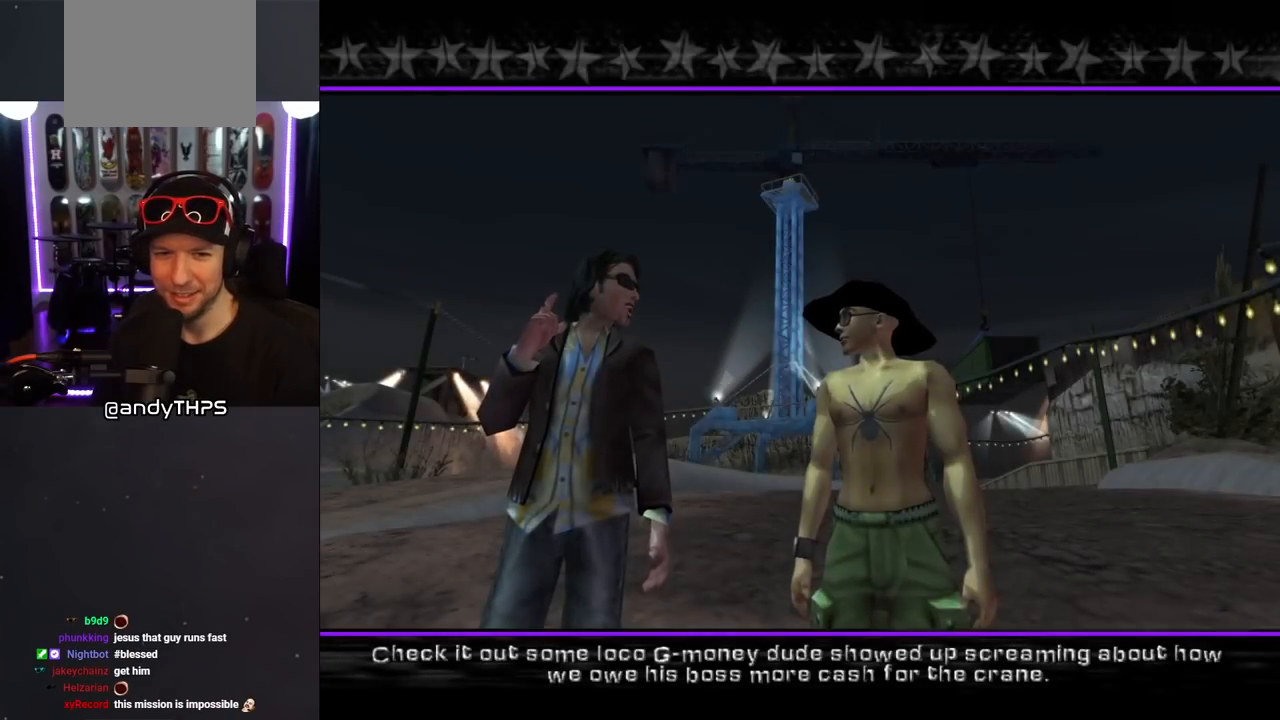
{"buttons": ["CROSS"], "left_stick": "center", "right_stick": "center", "events": [[83, "CROSS", "down"], [183, "CROSS", "up"], [417, "CROSS", "down"]]}
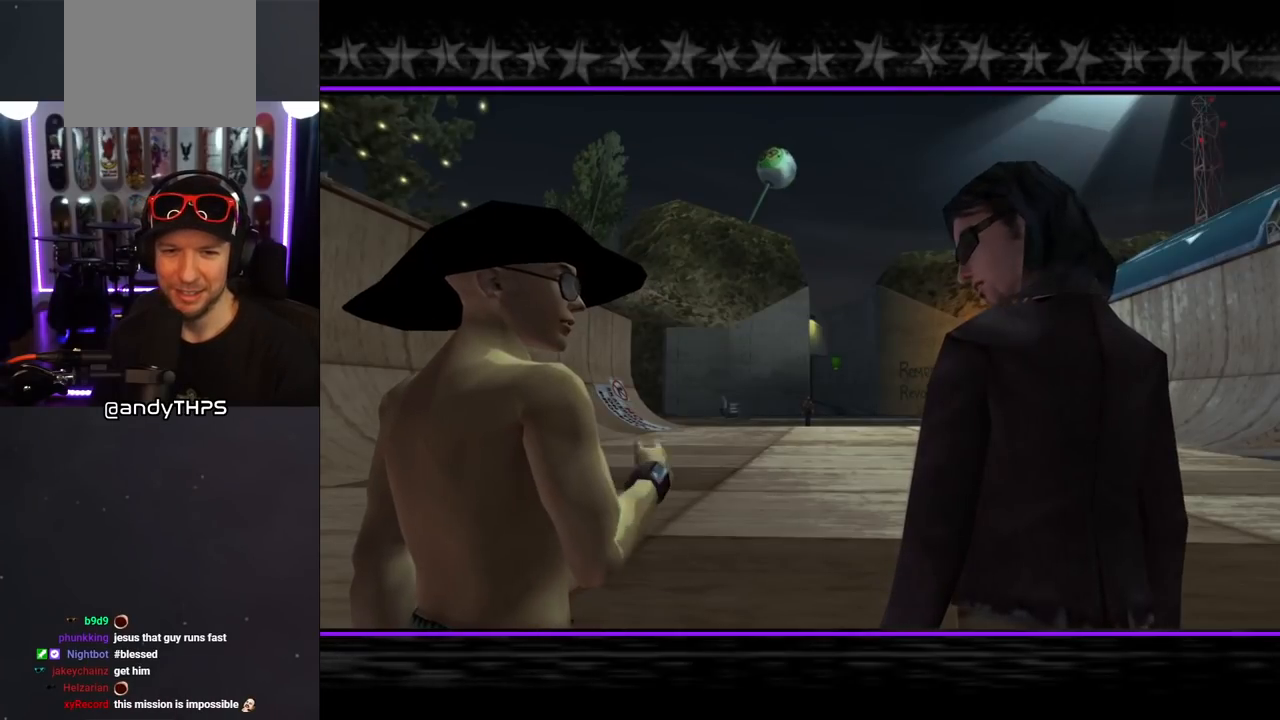
{"buttons": [], "left_stick": "center", "right_stick": "center", "events": [[17, "CROSS", "up"], [83, "CROSS", "down"], [200, "CROSS", "up"], [250, "CROSS", "down"], [350, "CROSS", "up"], [383, "CROSS", "down"], [500, "CROSS", "up"]]}
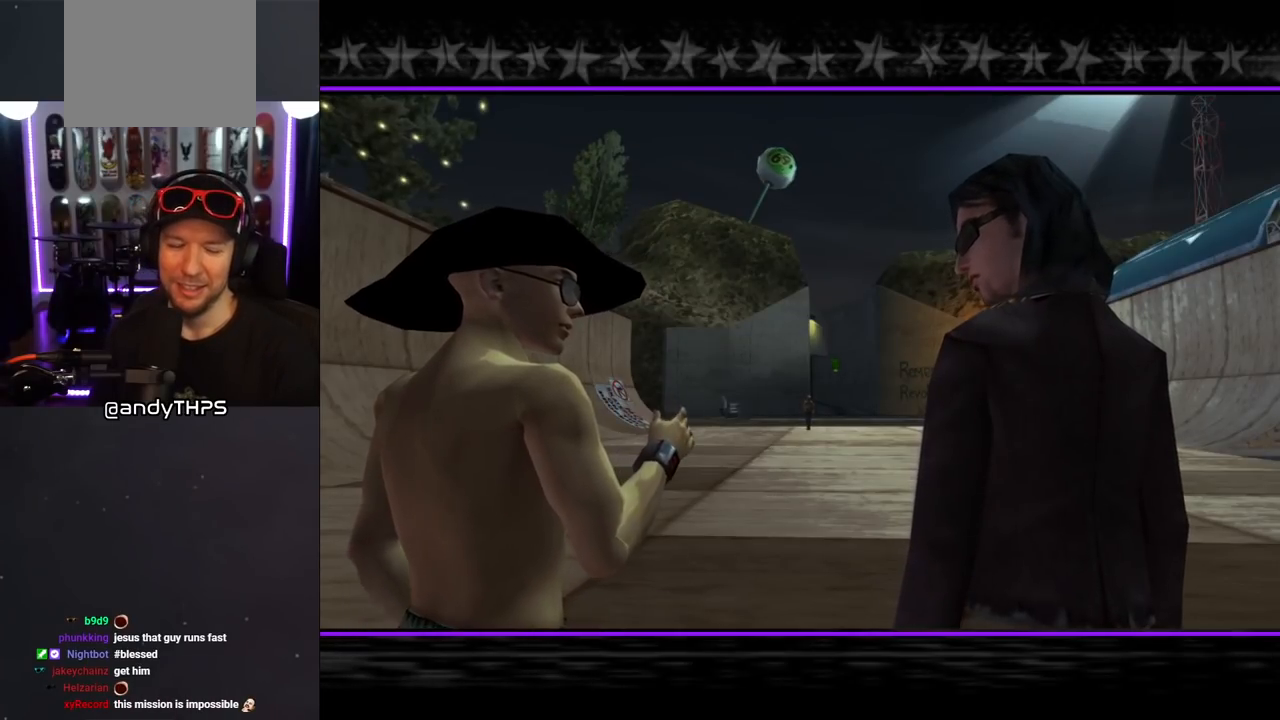
{"buttons": [], "left_stick": "center", "right_stick": "center", "events": [[83, "CROSS", "down"], [150, "CROSS", "up"], [217, "CROSS", "down"], [317, "CROSS", "up"], [400, "CROSS", "down"], [450, "CROSS", "up"]]}
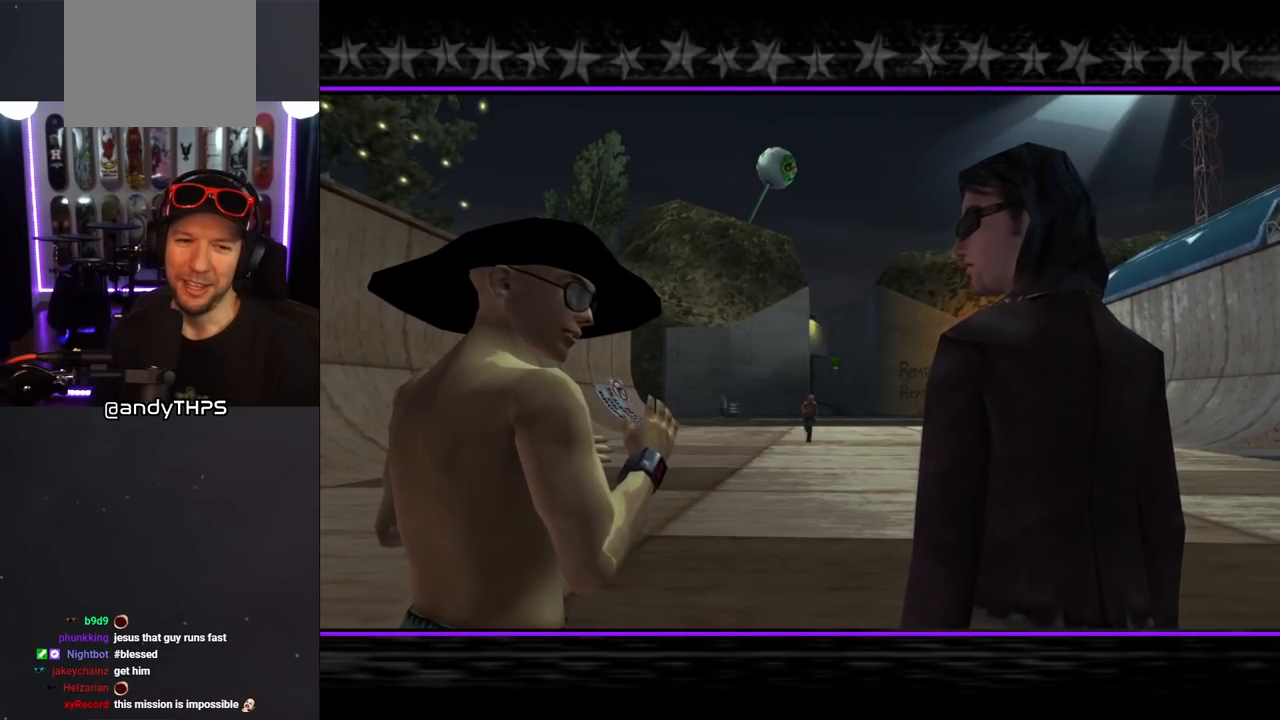
{"buttons": [], "left_stick": "center", "right_stick": "center", "events": [[33, "CROSS", "down"], [133, "CROSS", "up"], [183, "CROSS", "down"], [300, "CROSS", "up"], [367, "CROSS", "down"], [450, "CROSS", "up"]]}
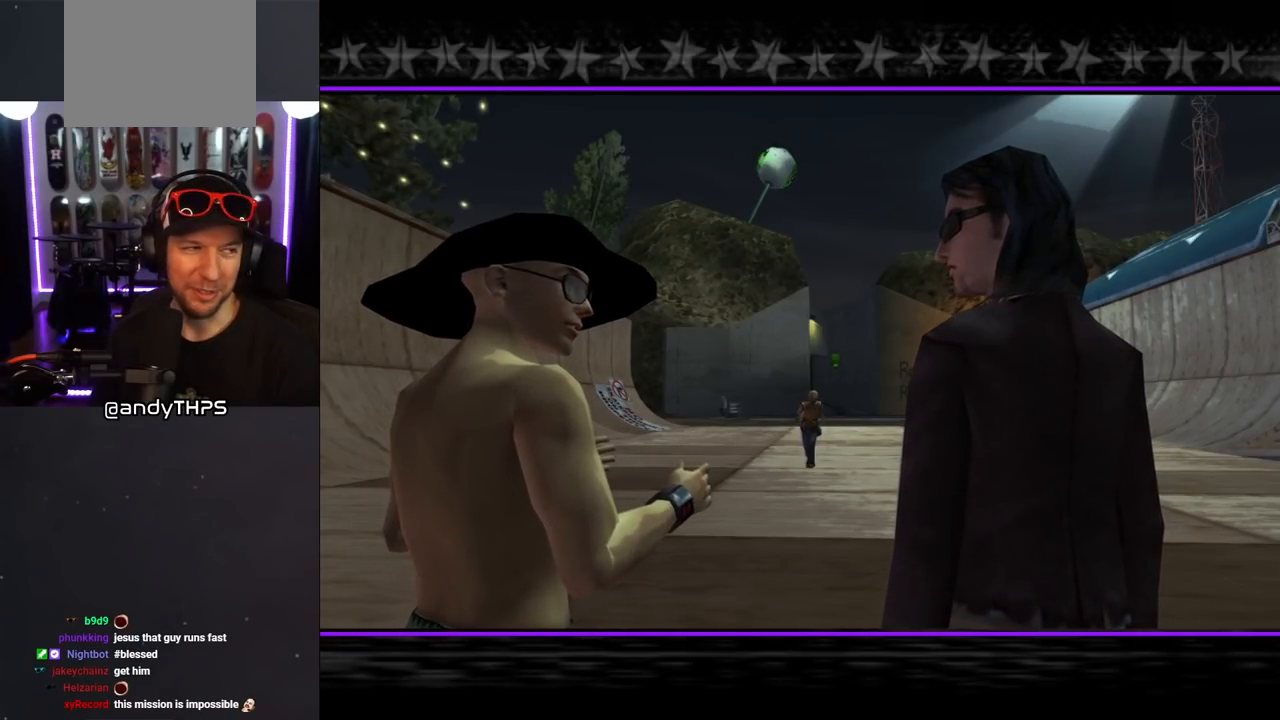
{"buttons": [], "left_stick": "center", "right_stick": "center", "events": [[33, "CROSS", "down"], [100, "CROSS", "up"], [200, "CROSS", "down"], [250, "CROSS", "up"], [333, "CROSS", "down"], [467, "CROSS", "up"]]}
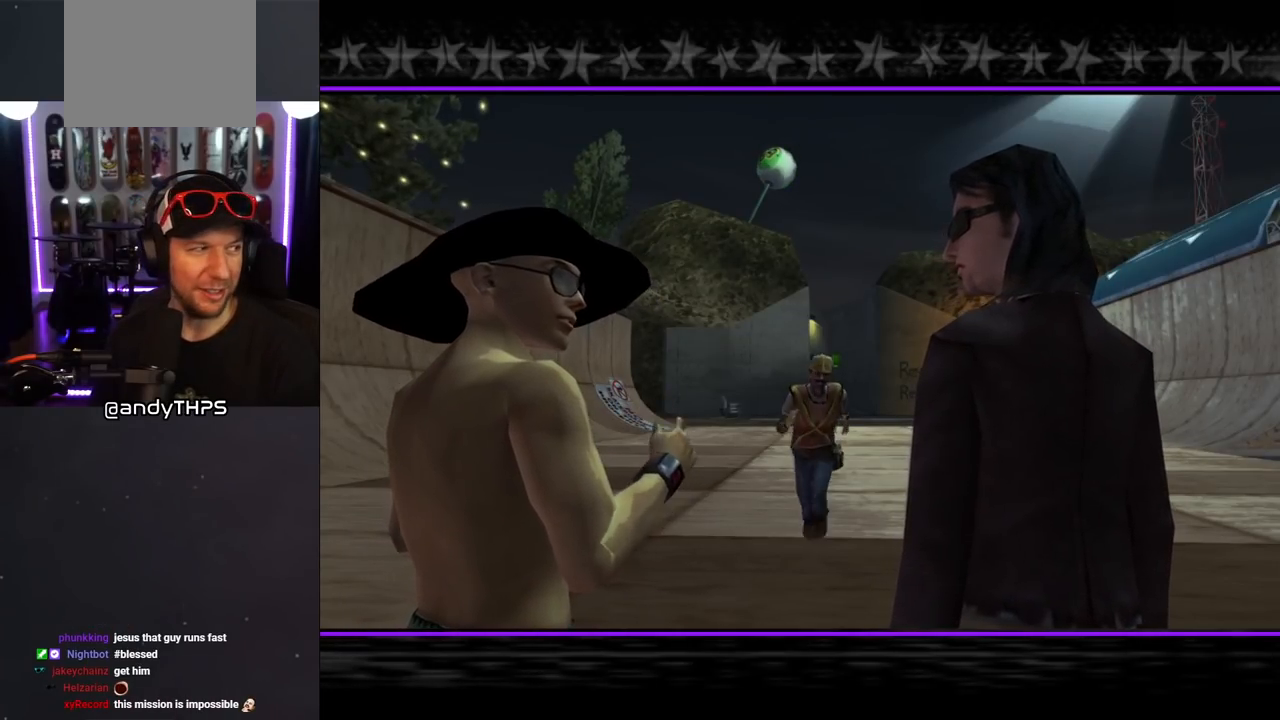
{"buttons": ["CROSS"], "left_stick": "center", "right_stick": "center", "events": [[33, "CROSS", "down"], [133, "CROSS", "up"], [217, "CROSS", "down"], [333, "CROSS", "up"], [383, "CROSS", "down"]]}
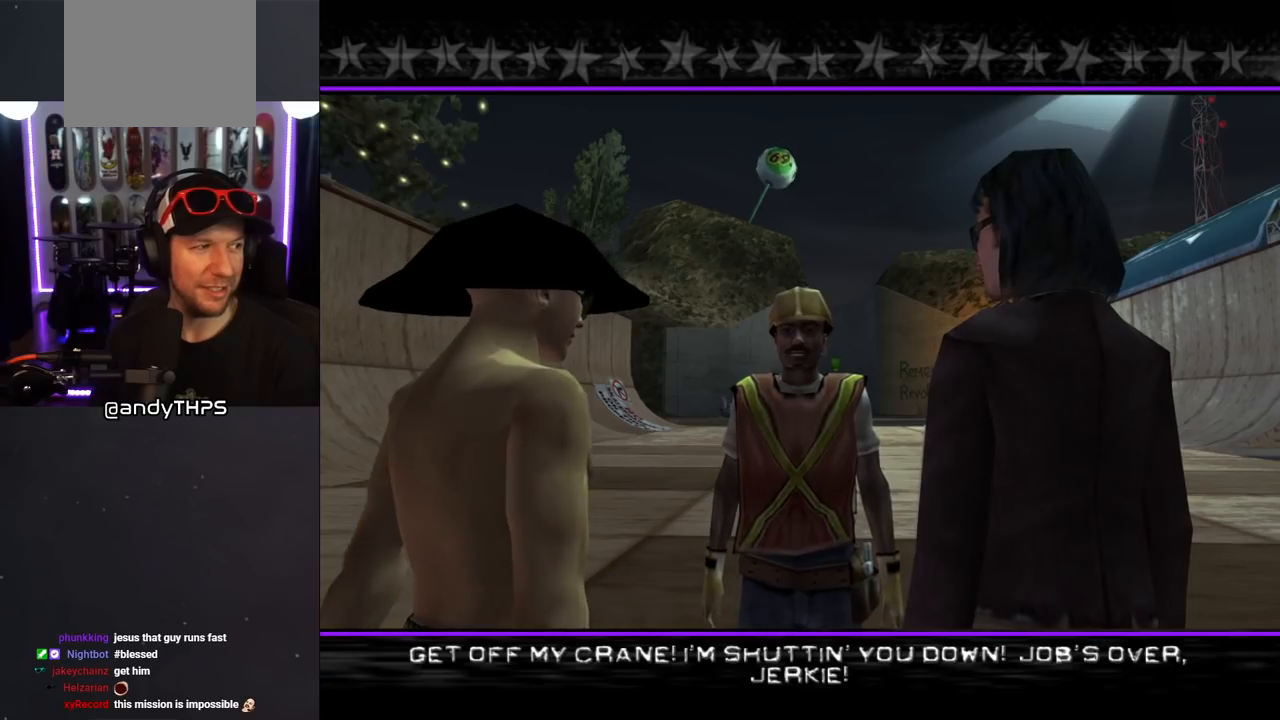
{"buttons": ["CROSS"], "left_stick": "center", "right_stick": "center", "events": [[17, "CROSS", "up"], [83, "CROSS", "down"], [217, "CROSS", "up"], [283, "CROSS", "down"], [383, "CROSS", "up"], [483, "CROSS", "down"]]}
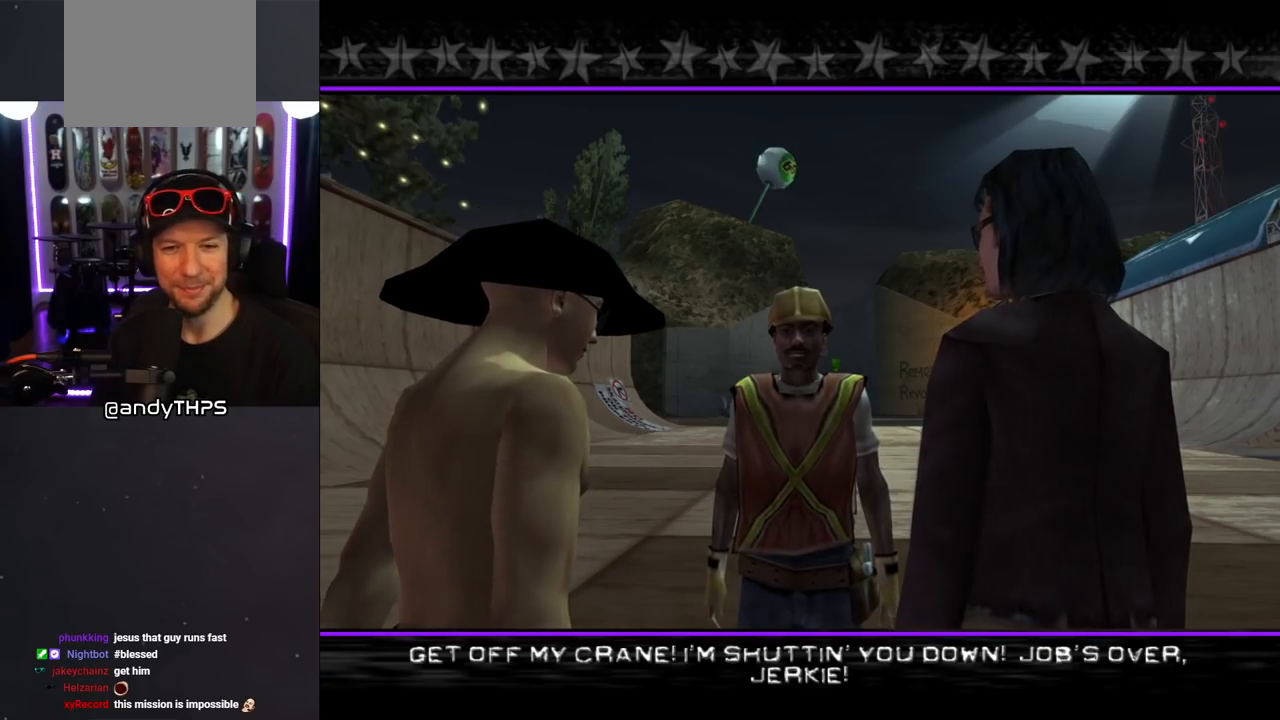
{"buttons": [], "left_stick": "center", "right_stick": "center", "events": [[100, "CROSS", "up"], [183, "CROSS", "down"], [250, "CROSS", "up"], [400, "CROSS", "down"], [450, "CROSS", "up"]]}
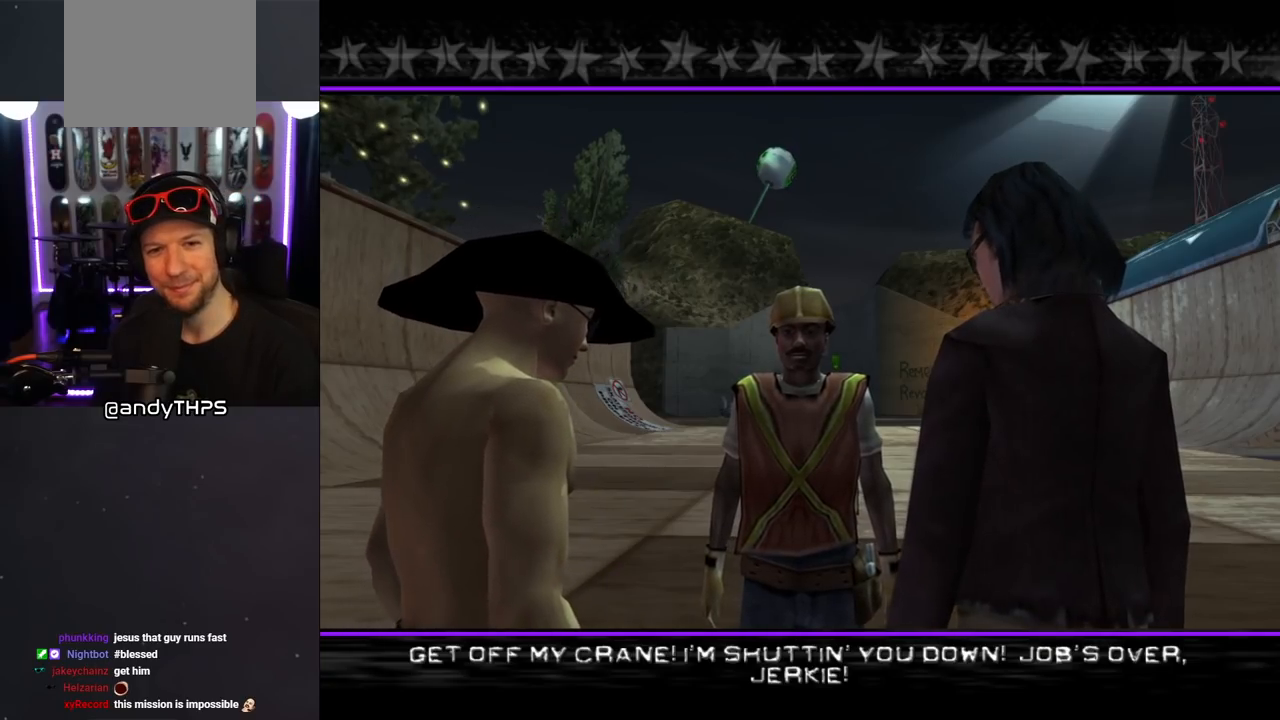
{"buttons": ["CROSS"], "left_stick": "center", "right_stick": "center", "events": [[67, "CROSS", "down"], [150, "CROSS", "up"], [283, "CROSS", "down"], [350, "CROSS", "up"], [450, "CROSS", "down"]]}